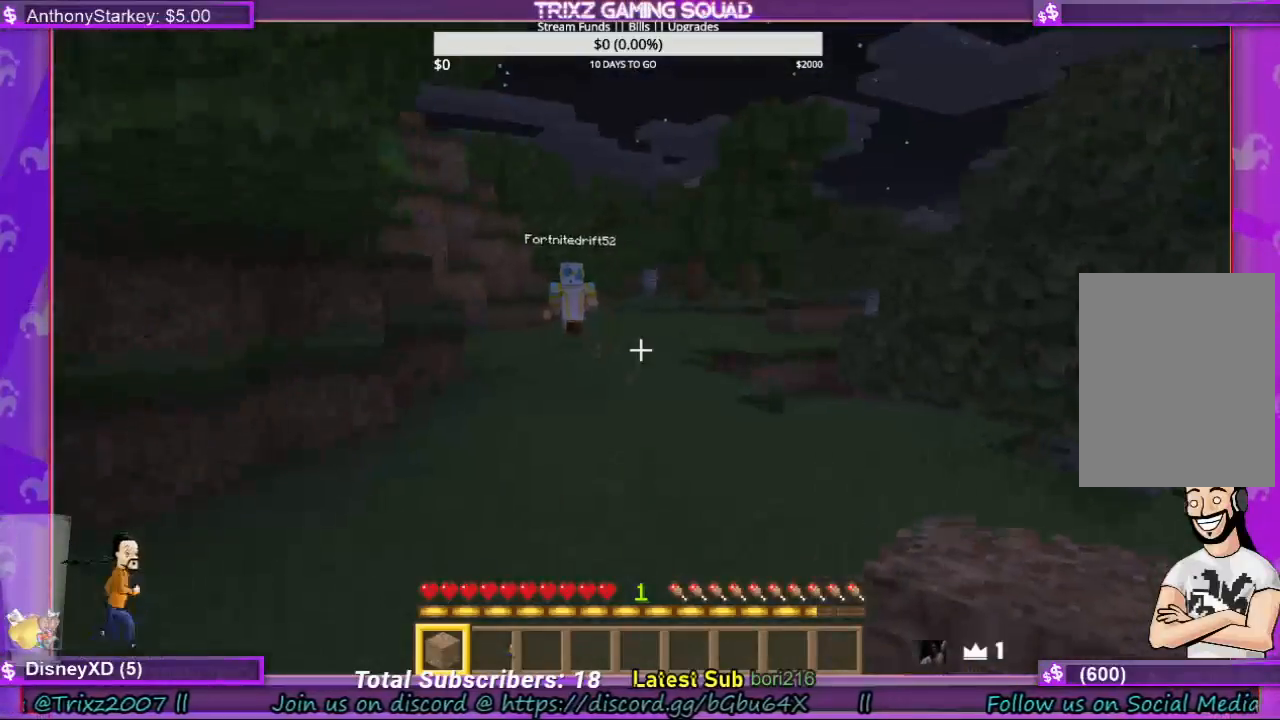
Gameplay with keyboard and mouse; each line is a JSON object with the keys and mouse buttons held at the frame after it. "events" lists presses ("down") and releases ("up") of "a", "ctrl", "d", "e", "f", "q", "r", "s", "shift", "space", "tab", "w", "mouse_left", "mouse_wheel", "mouse_right" and "mouse_mb4" between this image and that frame as [ms after this image, input, new state], when the widget could be followed in between. "mouse_left", "mouse_wheel", "mouse_right", "mouse_mb4" = the "left", "wheel", "right", "mb4" buttons of the "mouse" list. No other keys are recorded. Fast repeated clicks can show as one long hold. "wheel" means that the mouse wheel is clicked or scrolled. Mouse movement is not recorded.
{"keys": ["w"], "mouse": [], "events": []}
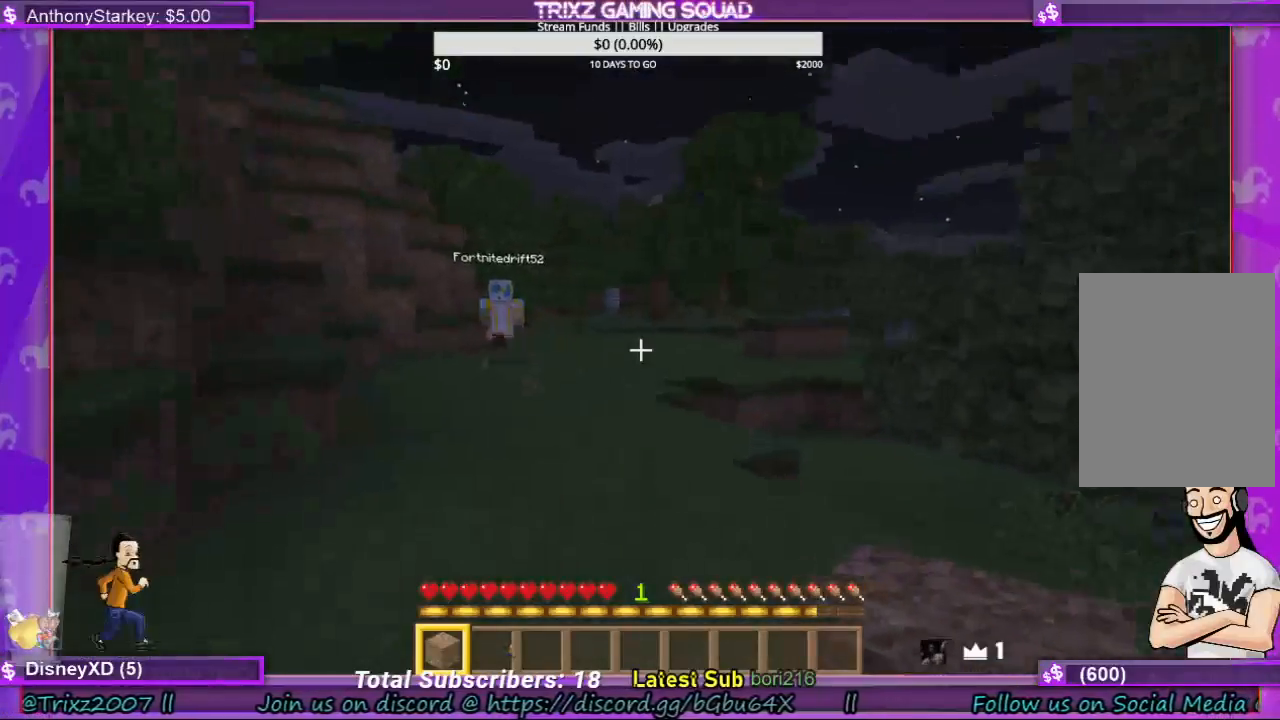
{"keys": ["w"], "mouse": [], "events": []}
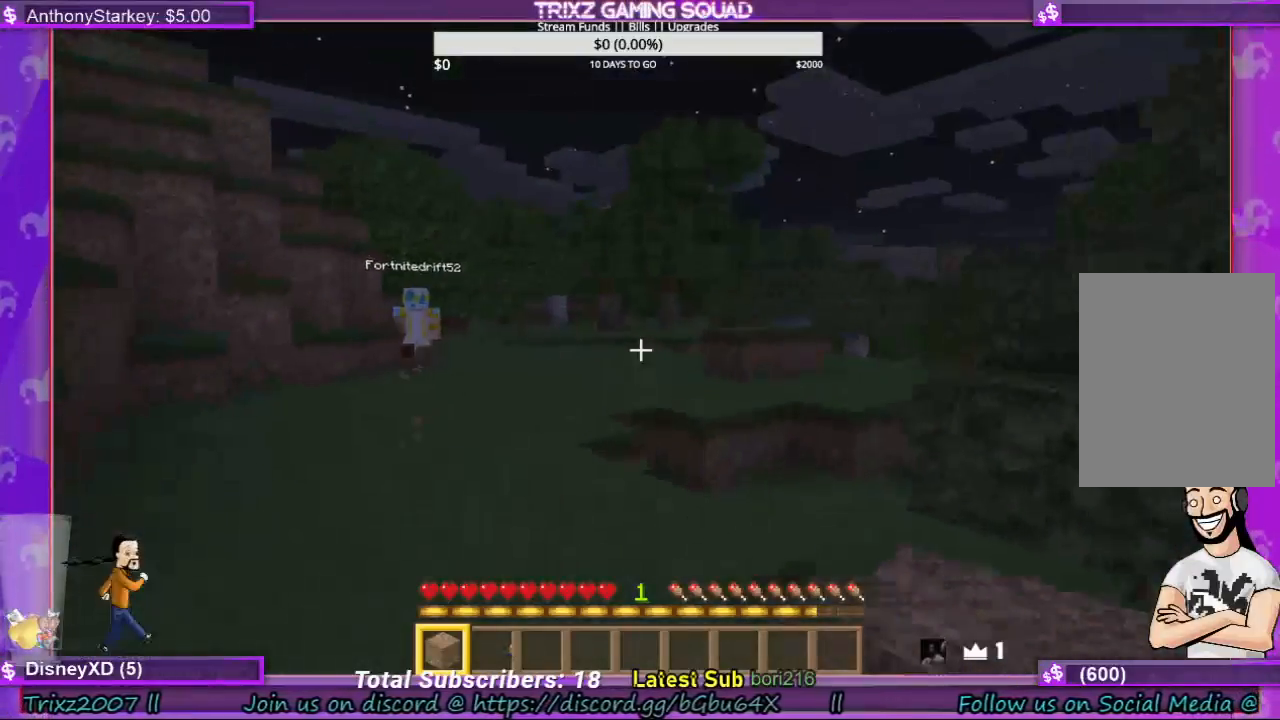
{"keys": ["w"], "mouse": [], "events": []}
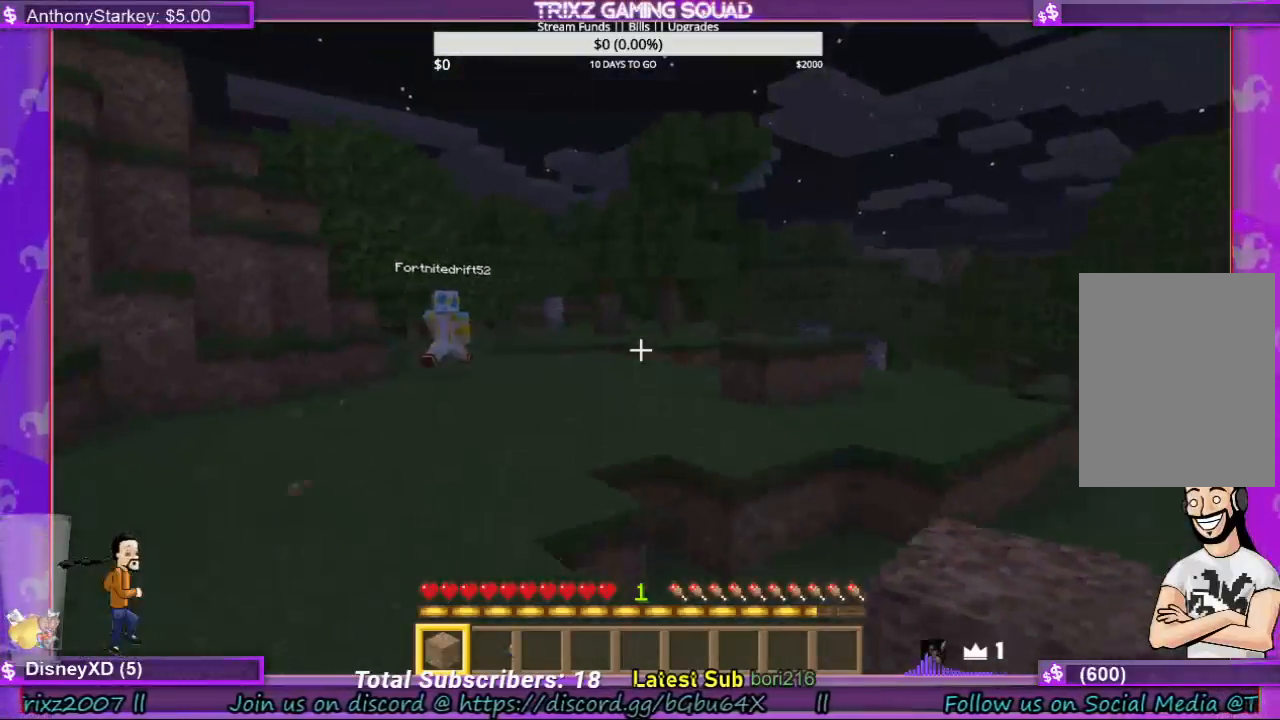
{"keys": ["a", "w"], "mouse": [], "events": [[467, "a", "down"]]}
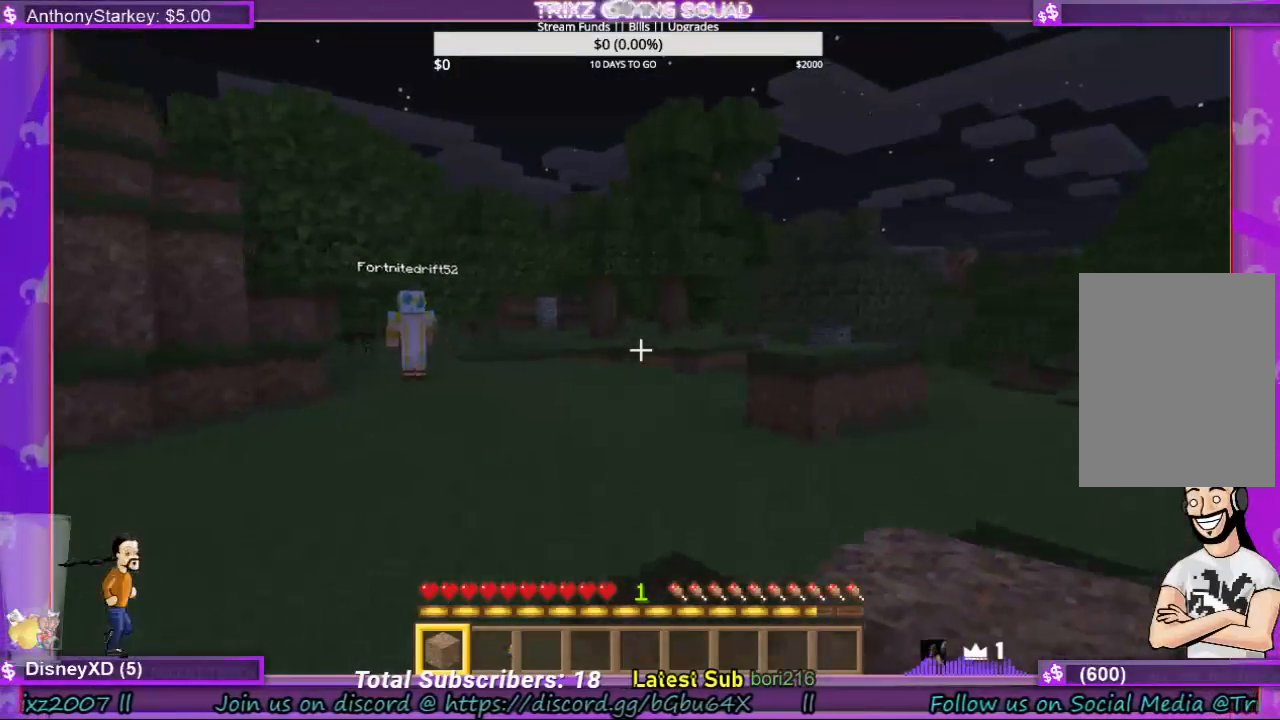
{"keys": ["w"], "mouse": [], "events": [[167, "a", "up"]]}
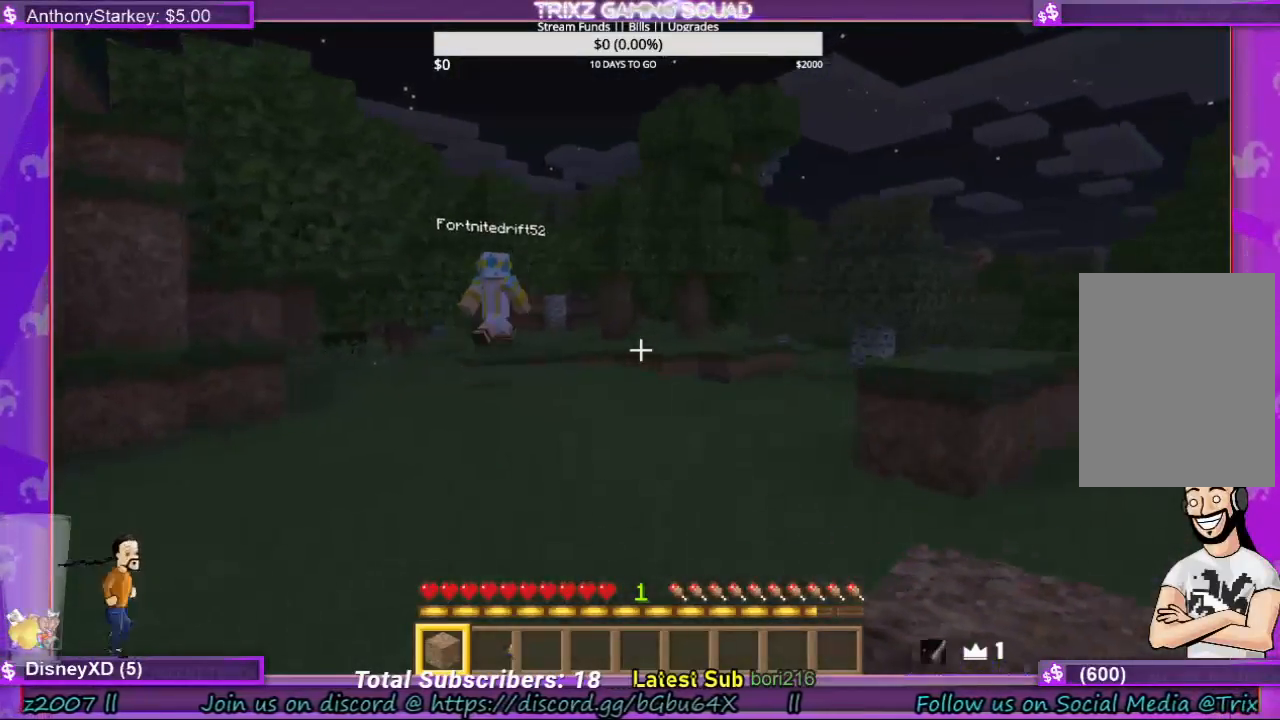
{"keys": ["w"], "mouse": [], "events": []}
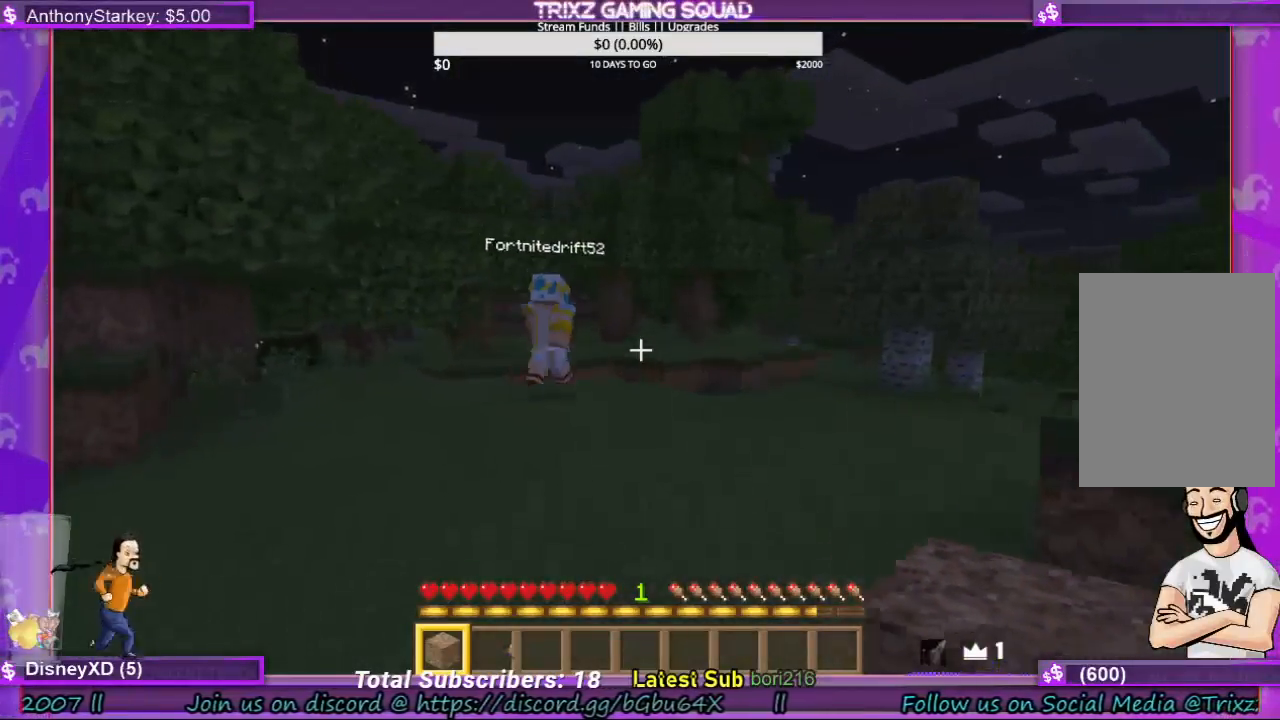
{"keys": [], "mouse": [], "events": [[300, "d", "down"], [333, "w", "up"], [467, "d", "up"]]}
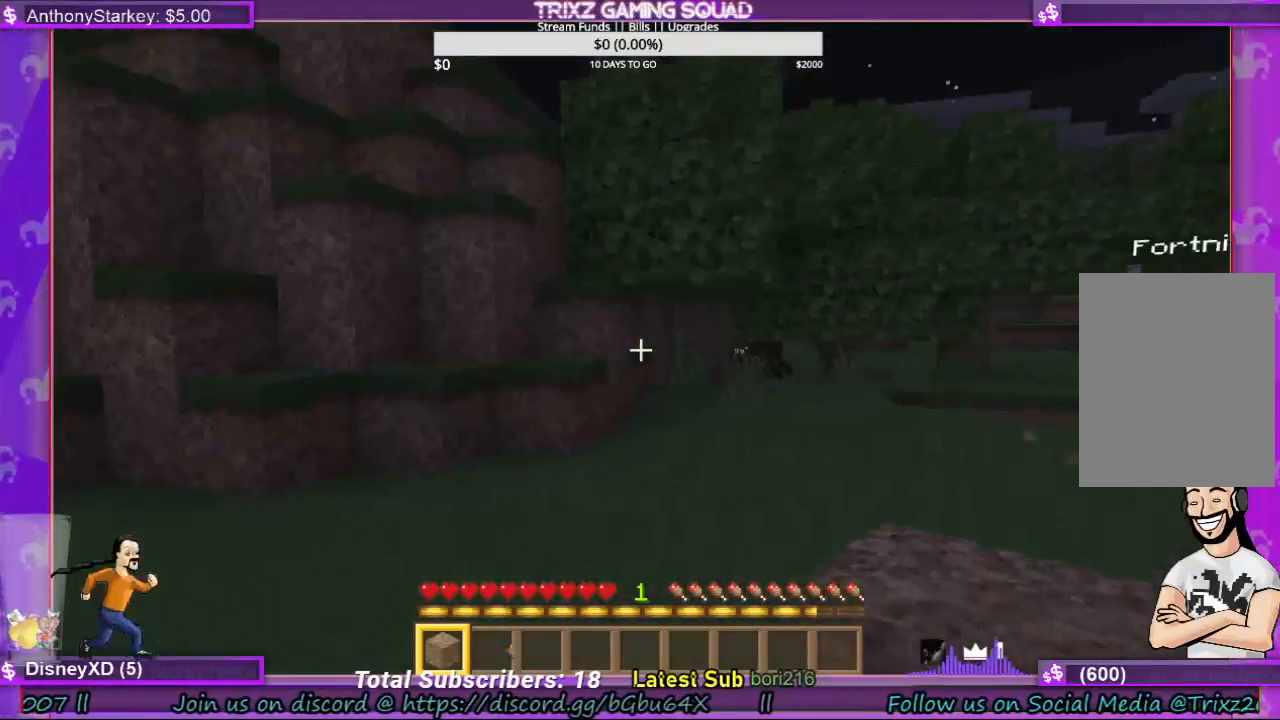
{"keys": [], "mouse": [], "events": []}
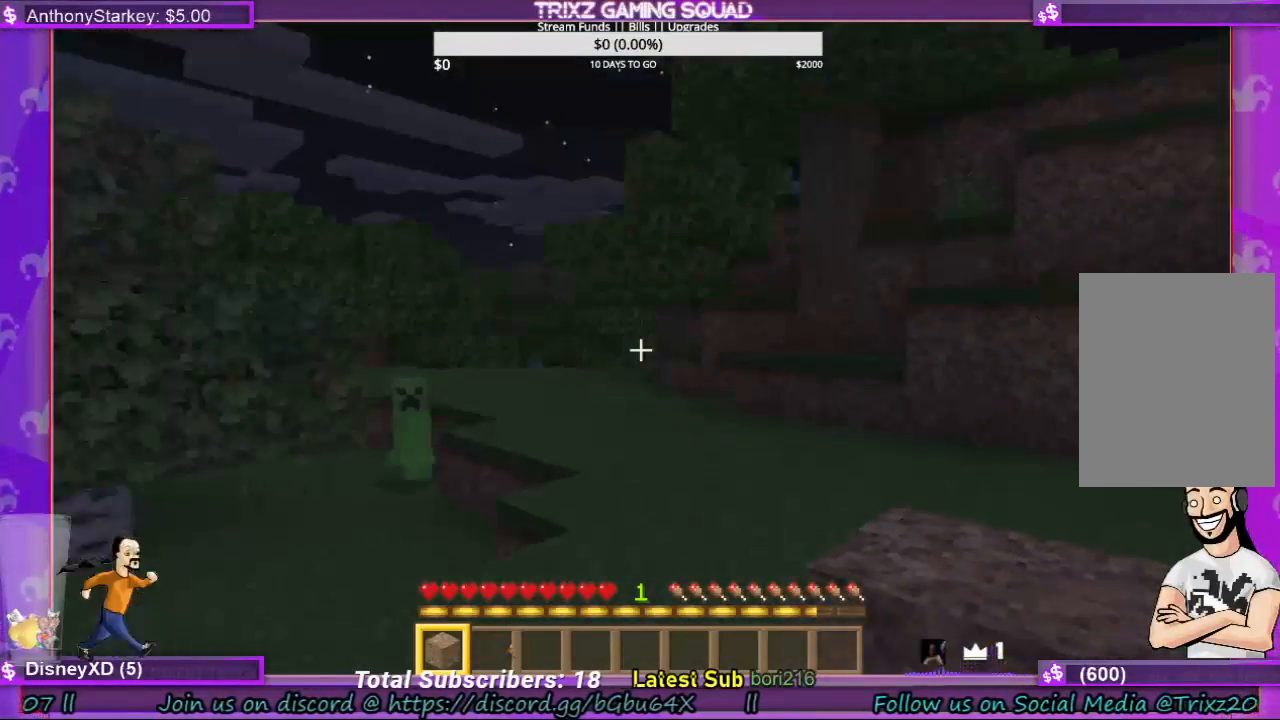
{"keys": [], "mouse": [], "events": []}
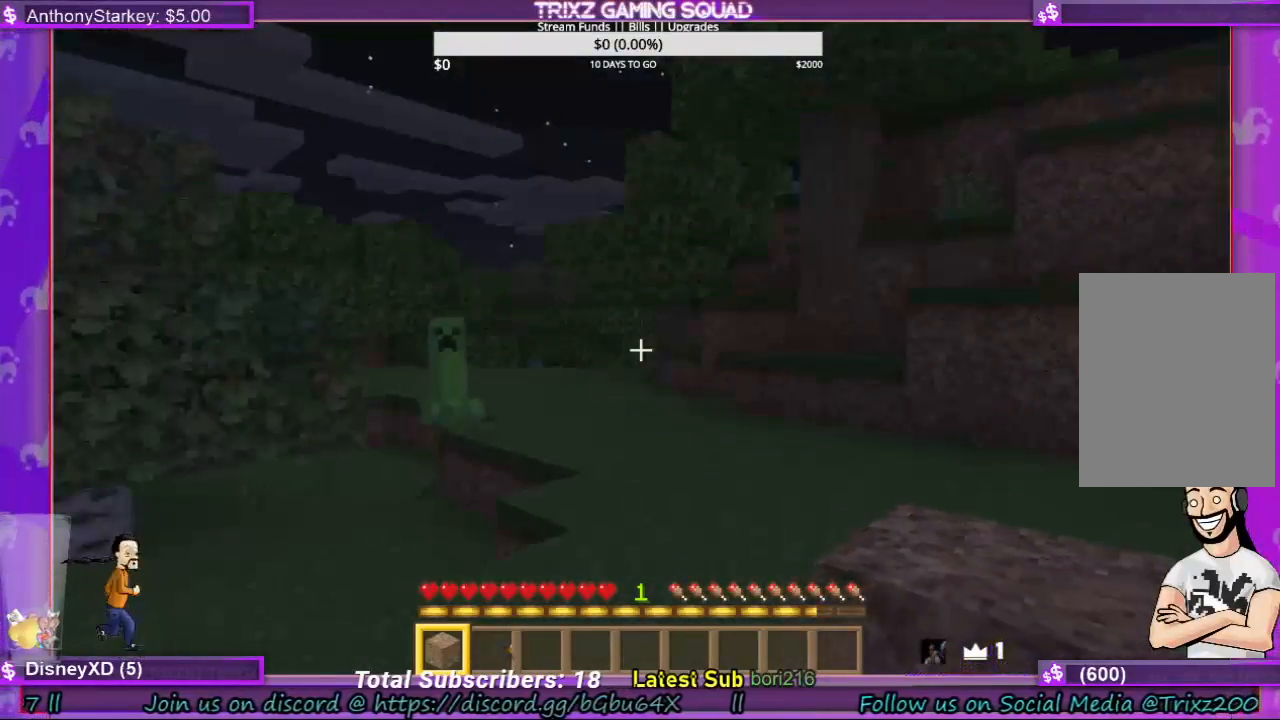
{"keys": [], "mouse": [], "events": []}
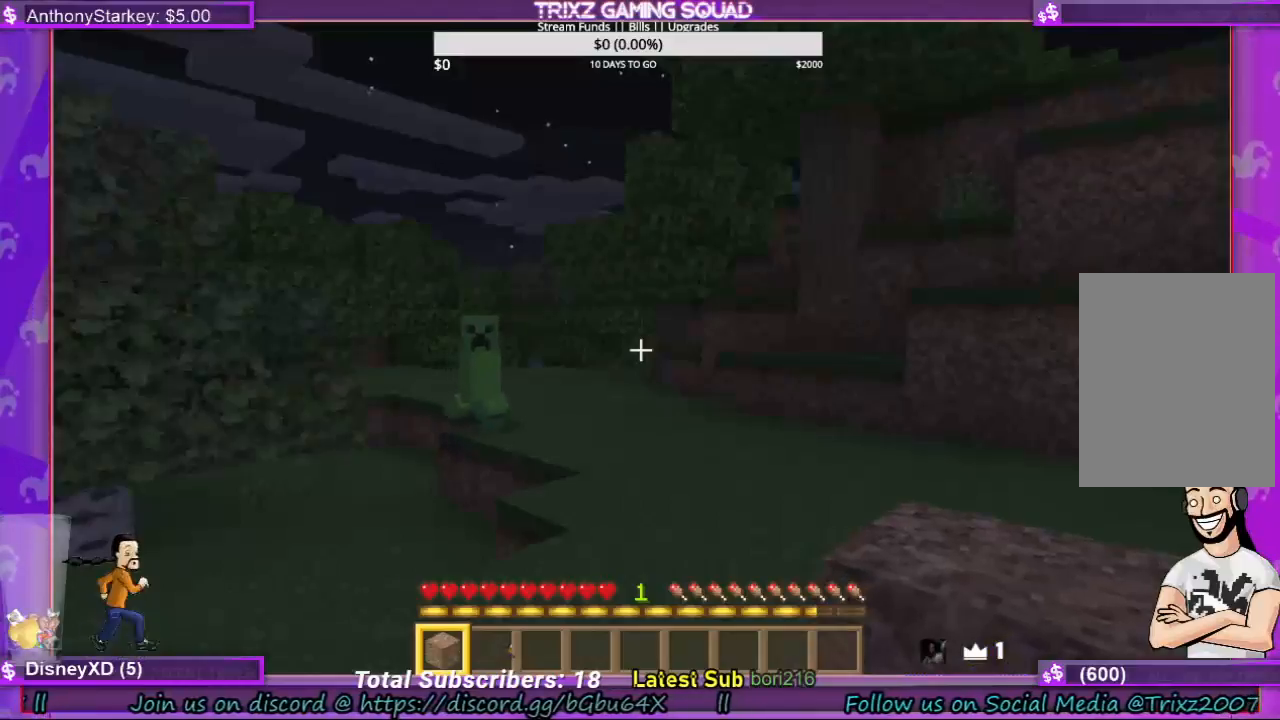
{"keys": [], "mouse": [], "events": []}
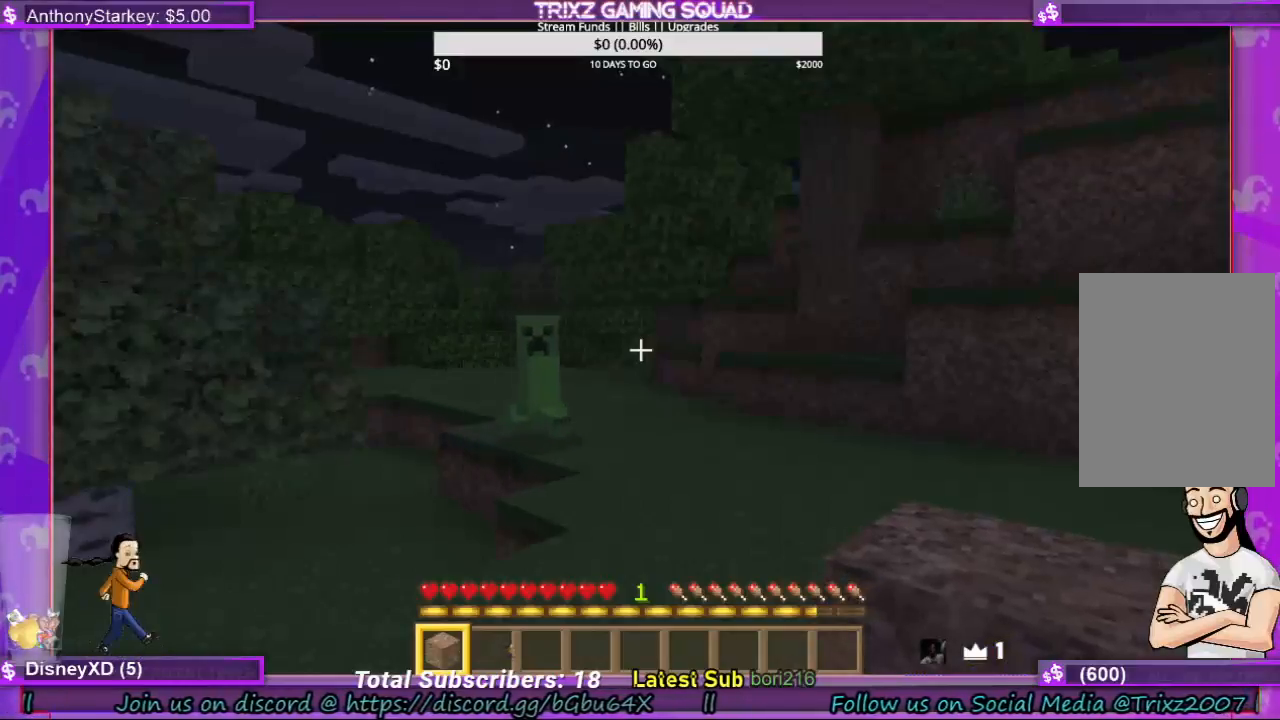
{"keys": [], "mouse": [], "events": []}
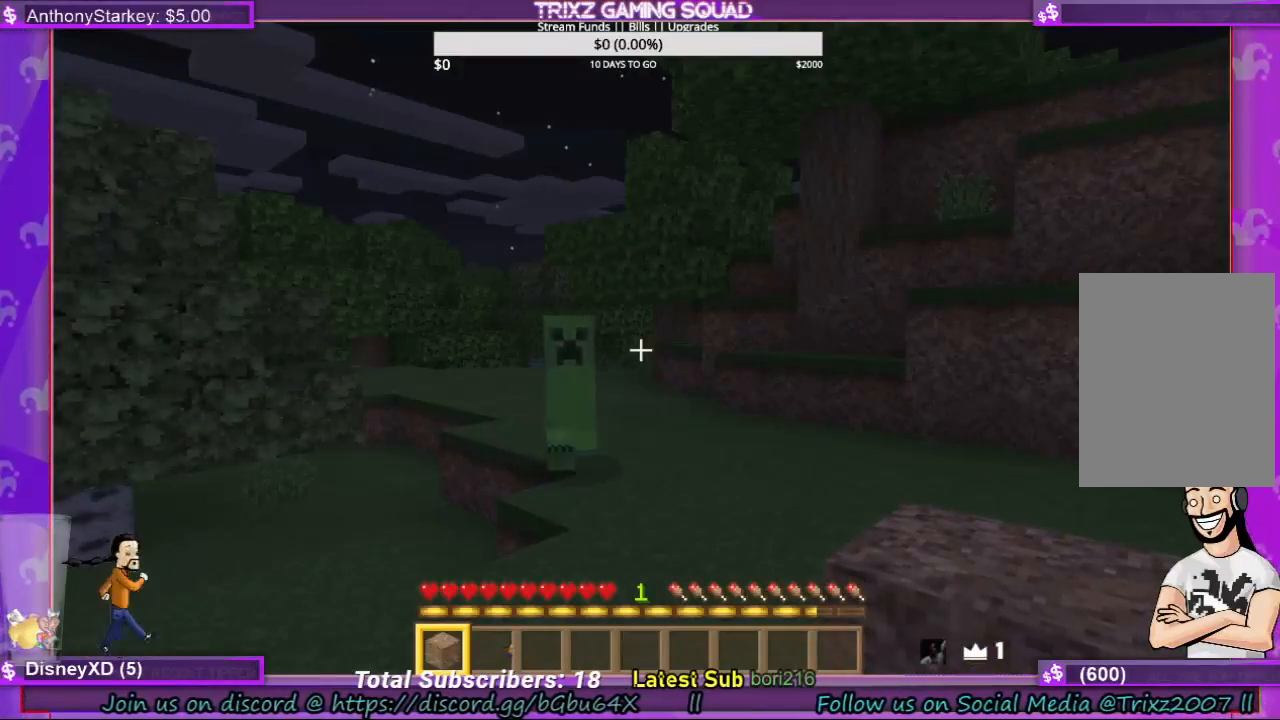
{"keys": [], "mouse": [], "events": []}
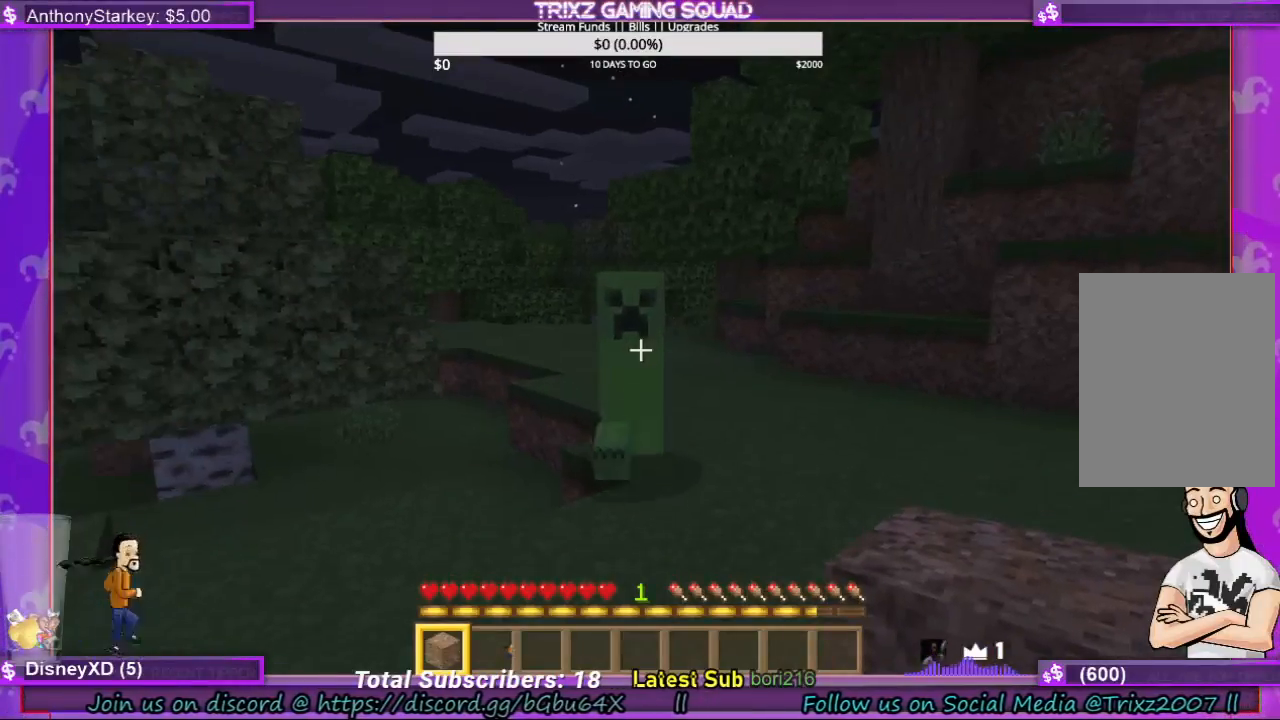
{"keys": ["w"], "mouse": [], "events": [[300, "w", "down"]]}
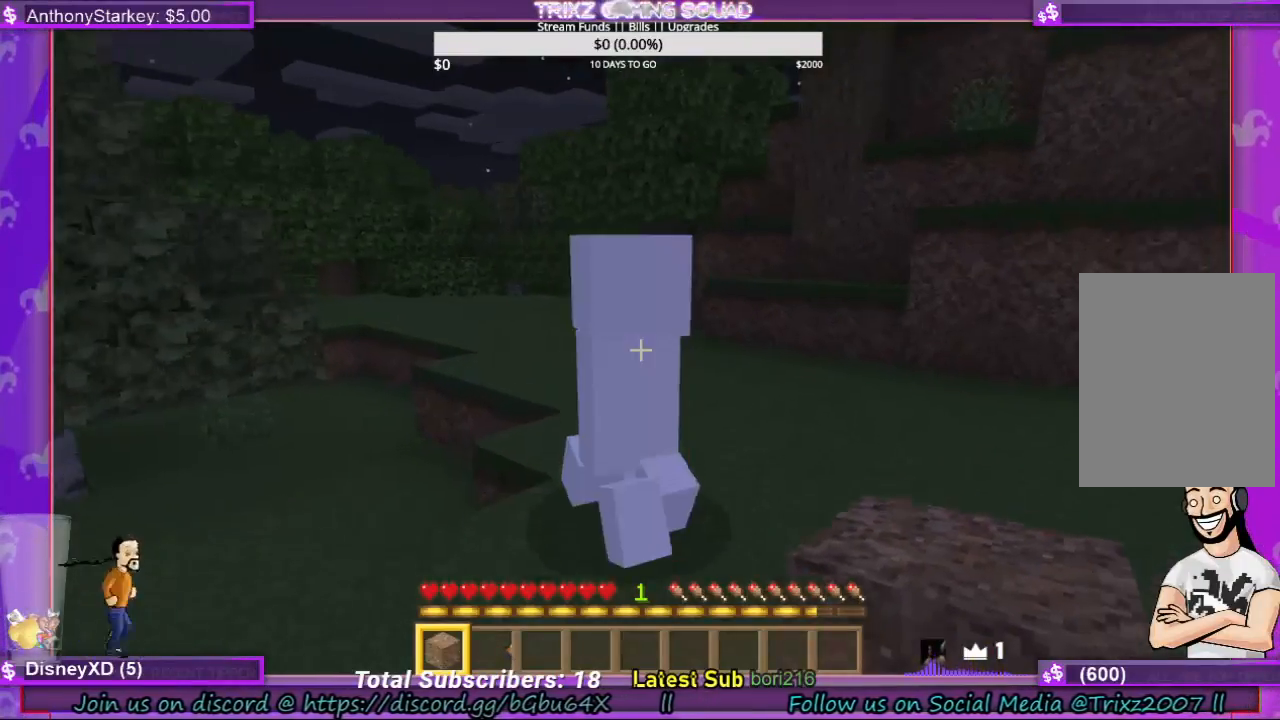
{"keys": ["w"], "mouse": [], "events": [[33, "mouse_left", "down"], [100, "w", "up"], [133, "mouse_left", "up"], [200, "mouse_left", "down"], [300, "mouse_left", "up"], [400, "mouse_left", "down"], [400, "w", "down"], [500, "mouse_left", "up"]]}
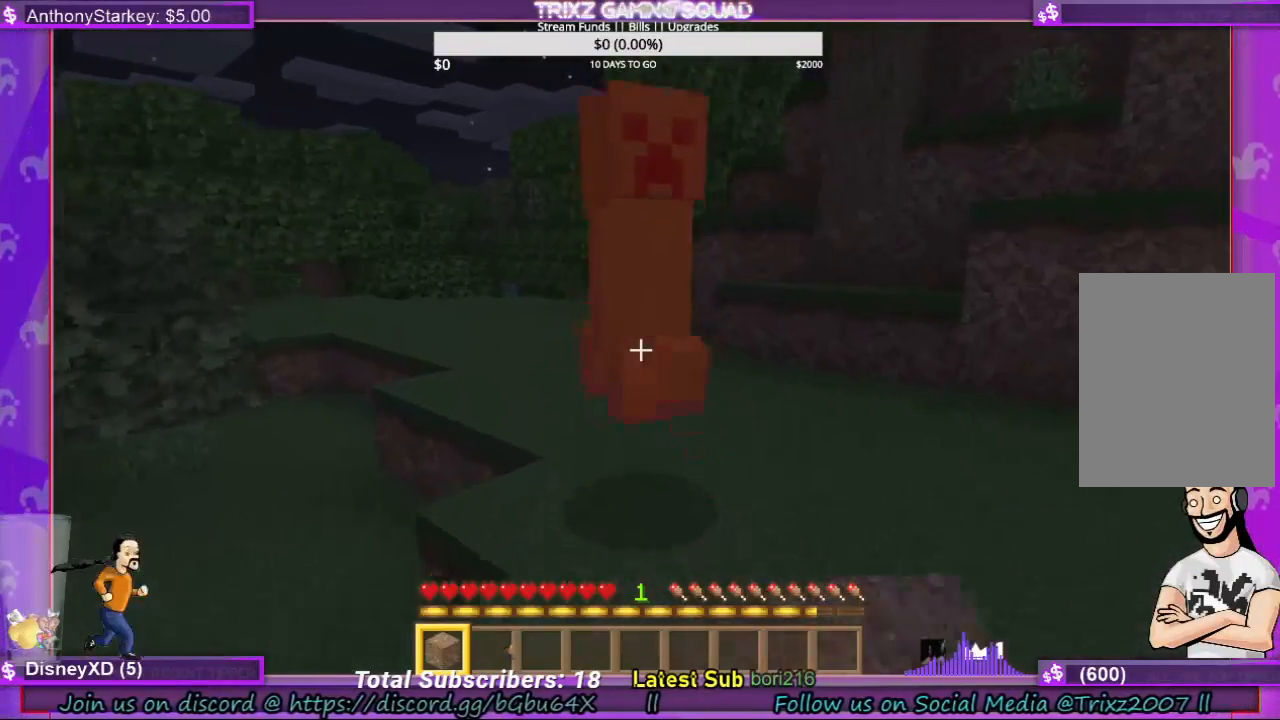
{"keys": ["s"], "mouse": [], "events": [[67, "mouse_left", "down"], [100, "w", "up"], [200, "mouse_left", "up"], [233, "s", "down"], [267, "mouse_left", "down"], [367, "mouse_left", "up"]]}
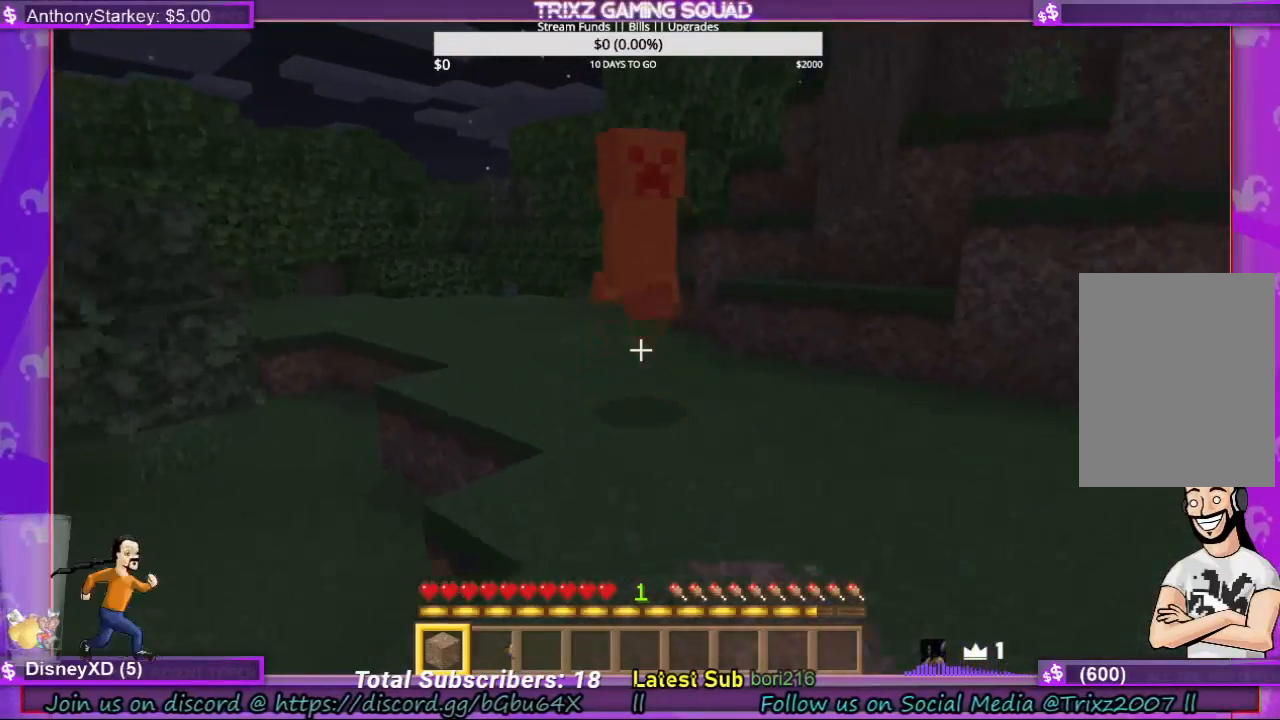
{"keys": ["s"], "mouse": [], "events": []}
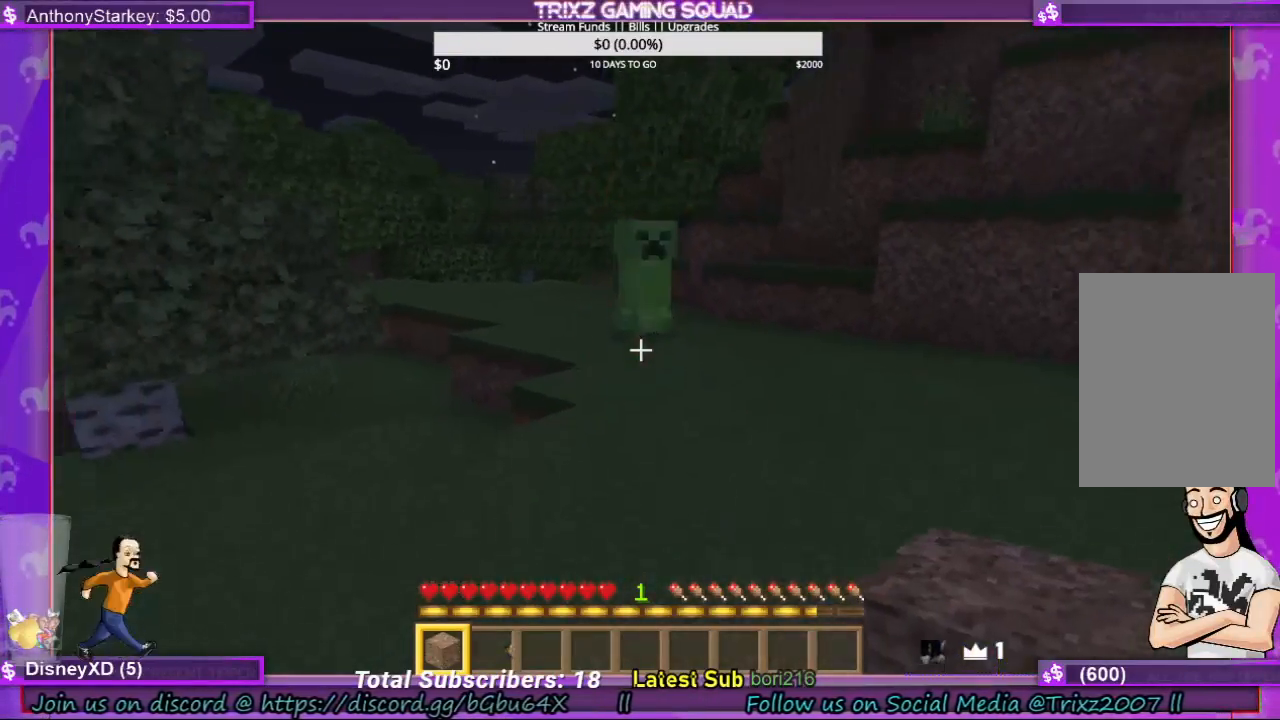
{"keys": [], "mouse": [], "events": [[467, "s", "up"]]}
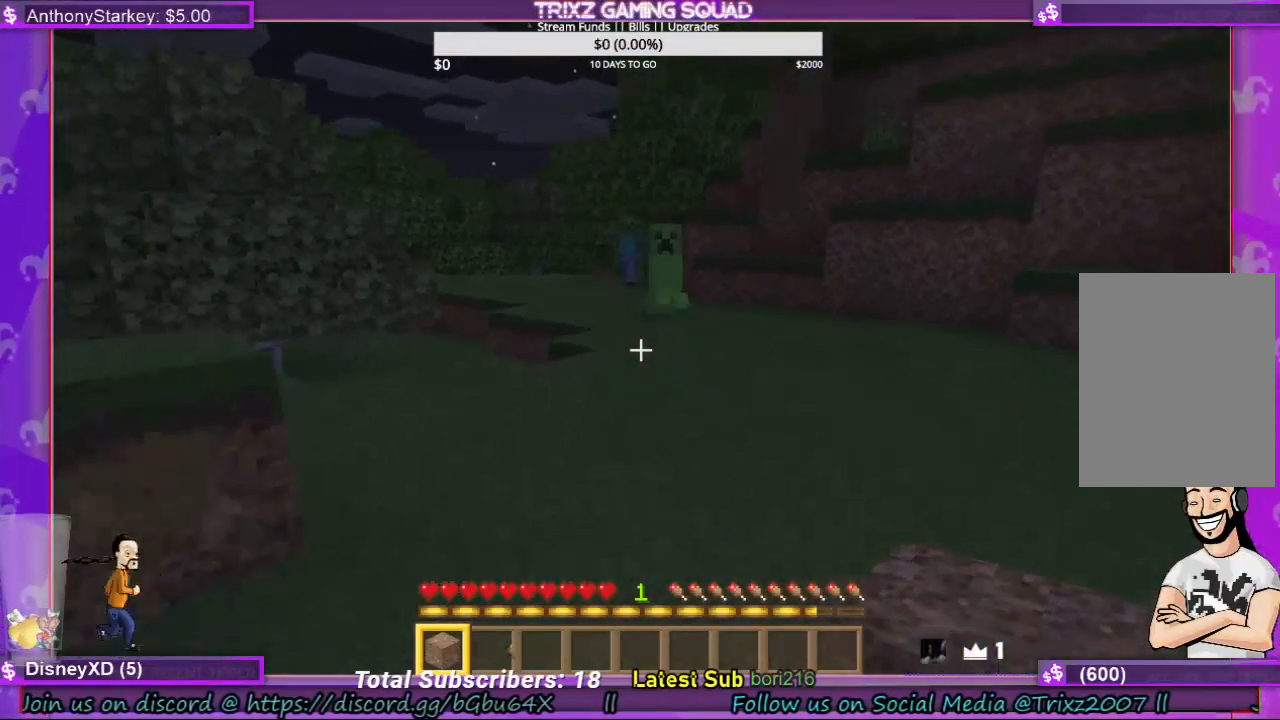
{"keys": [], "mouse": [], "events": []}
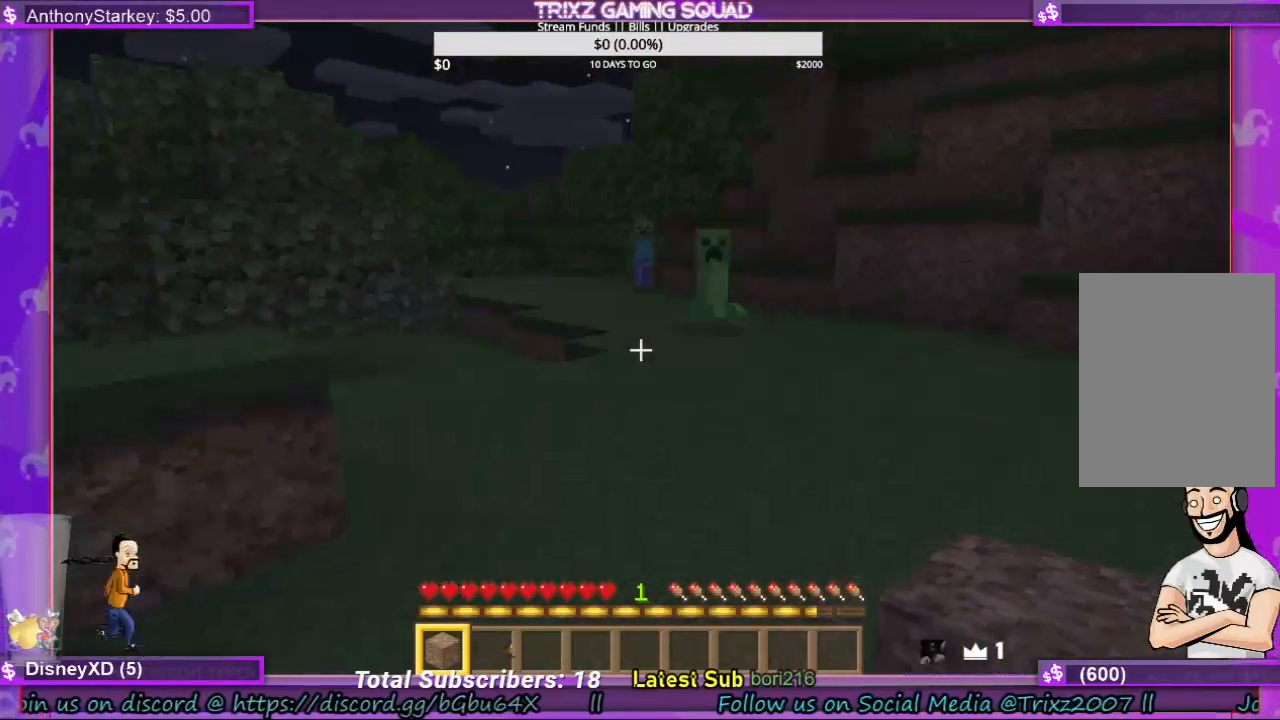
{"keys": ["w"], "mouse": [], "events": [[133, "w", "down"], [367, "d", "down"], [500, "d", "up"]]}
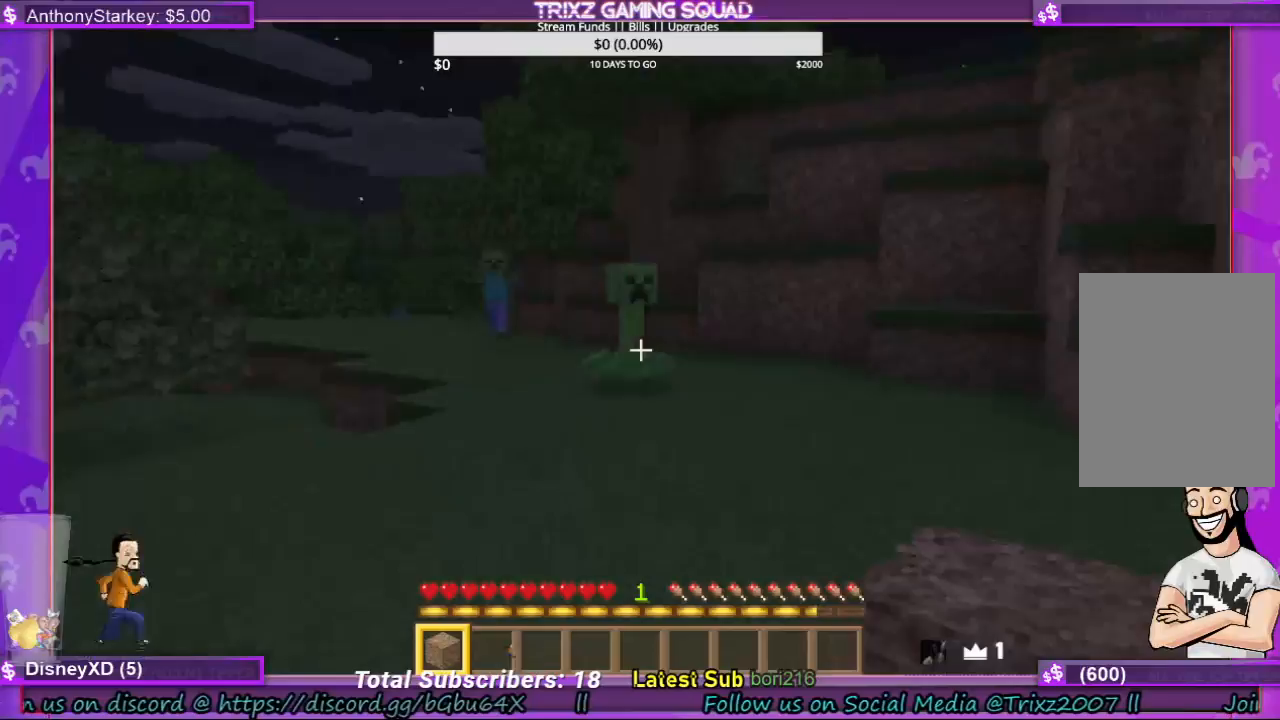
{"keys": ["d", "w"], "mouse": [], "events": [[200, "d", "down"]]}
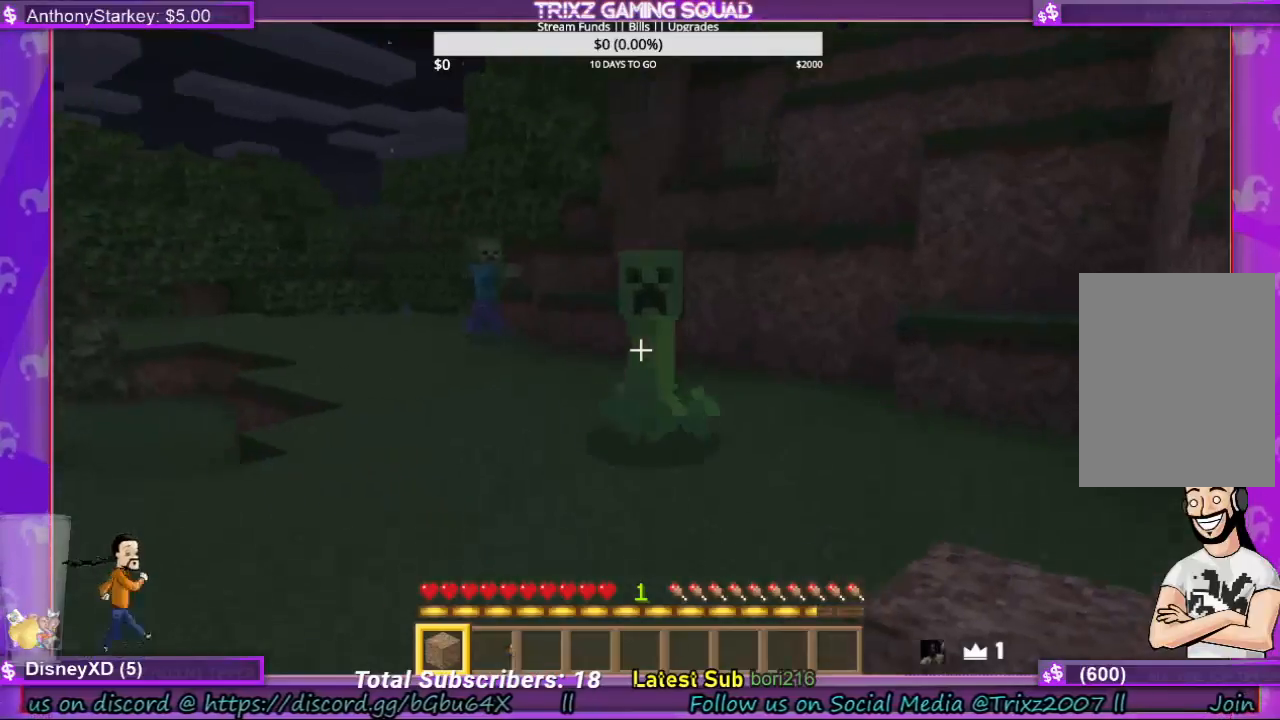
{"keys": ["d", "w"], "mouse": ["left"], "events": [[133, "d", "up"], [367, "d", "down"], [500, "mouse_left", "down"]]}
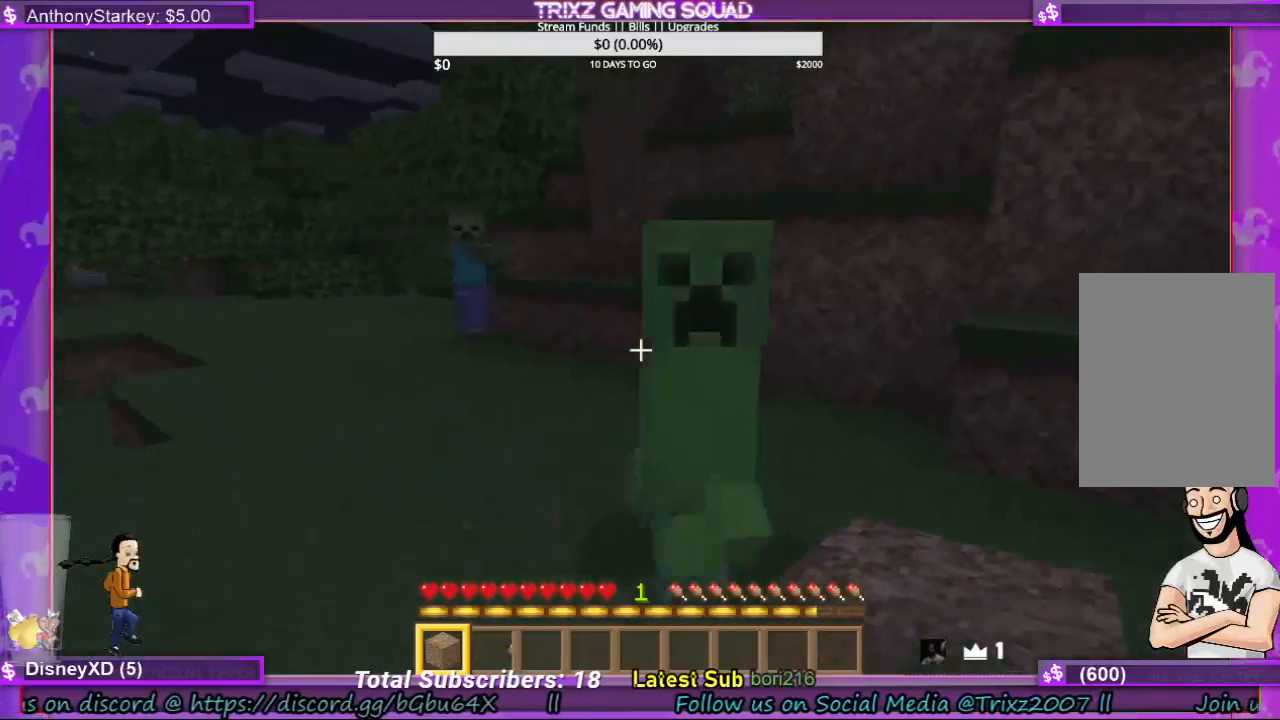
{"keys": ["w"], "mouse": [], "events": [[33, "d", "up"], [133, "w", "up"], [200, "mouse_left", "up"], [333, "w", "down"]]}
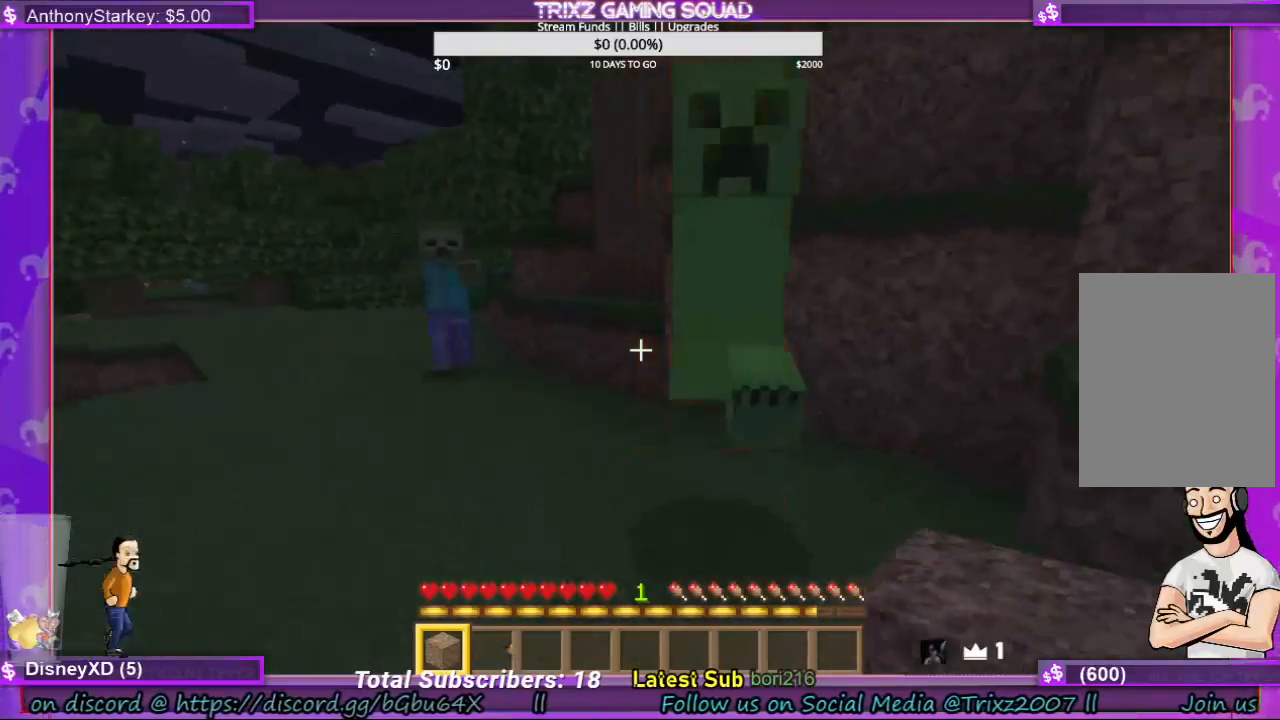
{"keys": ["a", "s", "shift"], "mouse": [], "events": [[100, "a", "down"], [200, "w", "up"], [300, "s", "down"], [500, "shift", "down"]]}
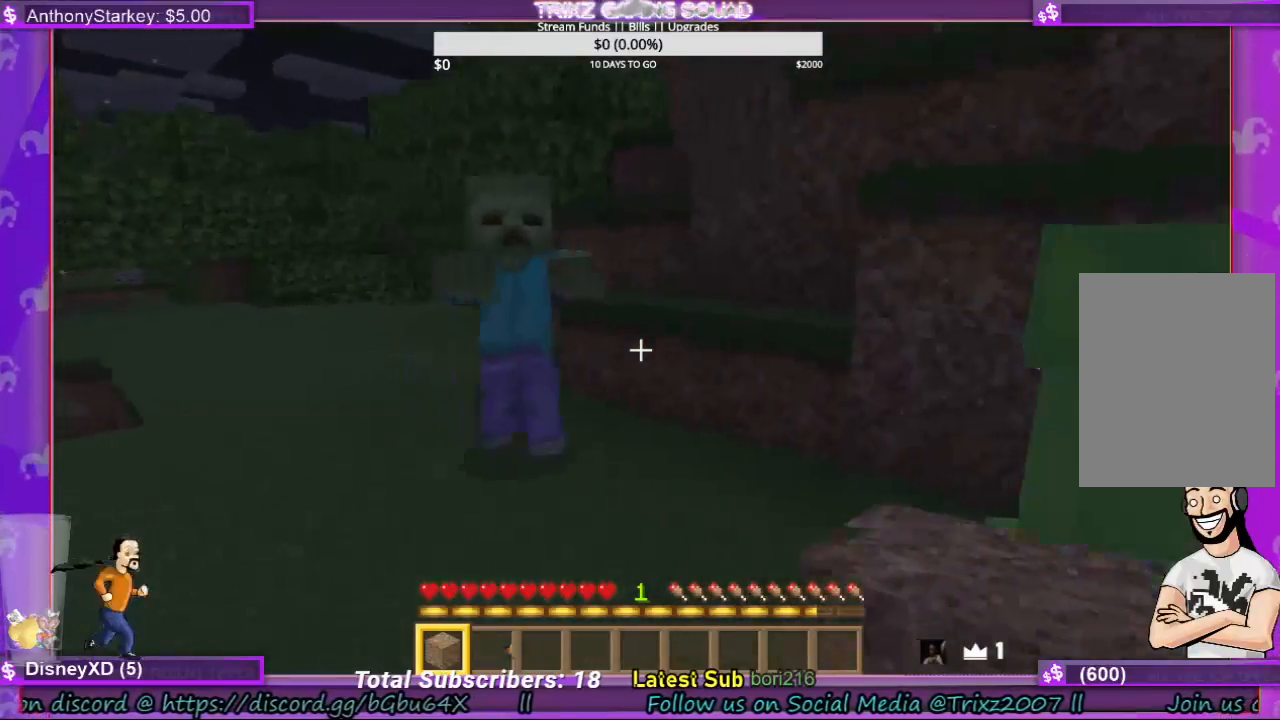
{"keys": ["a", "s", "shift"], "mouse": [], "events": [[133, "shift", "up"], [200, "shift", "down"]]}
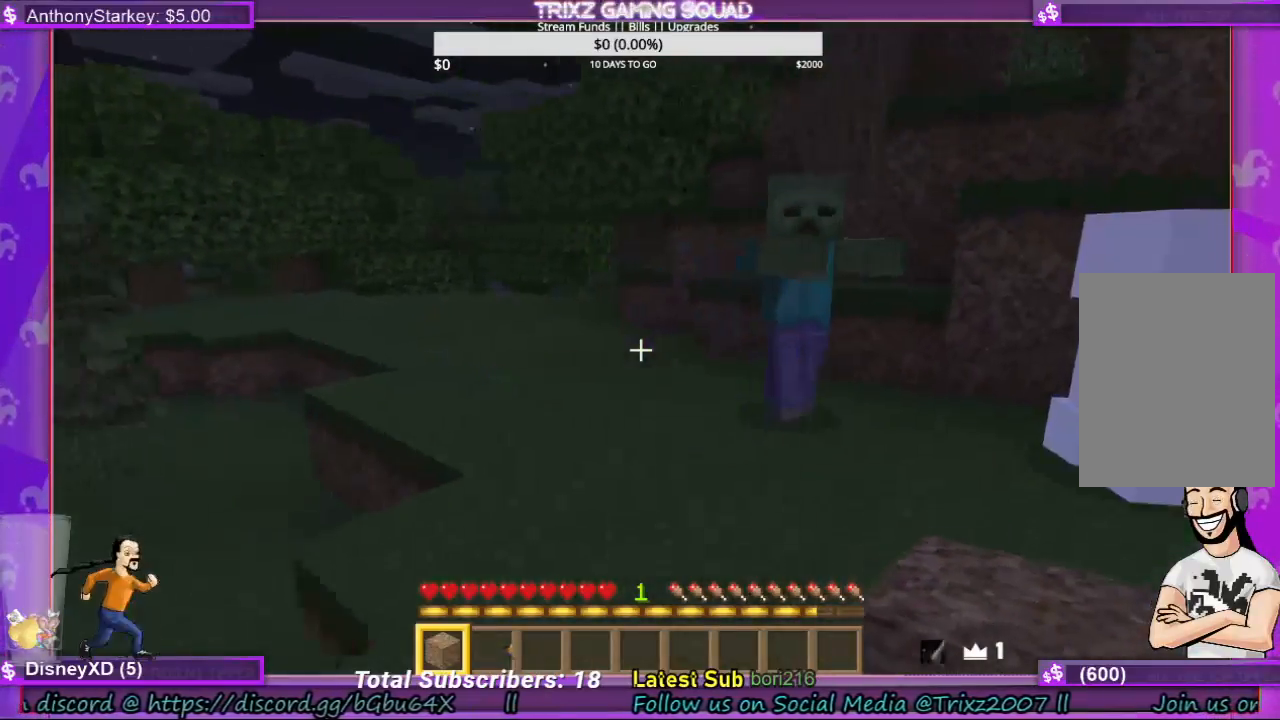
{"keys": ["a", "s"], "mouse": [], "events": [[367, "shift", "up"]]}
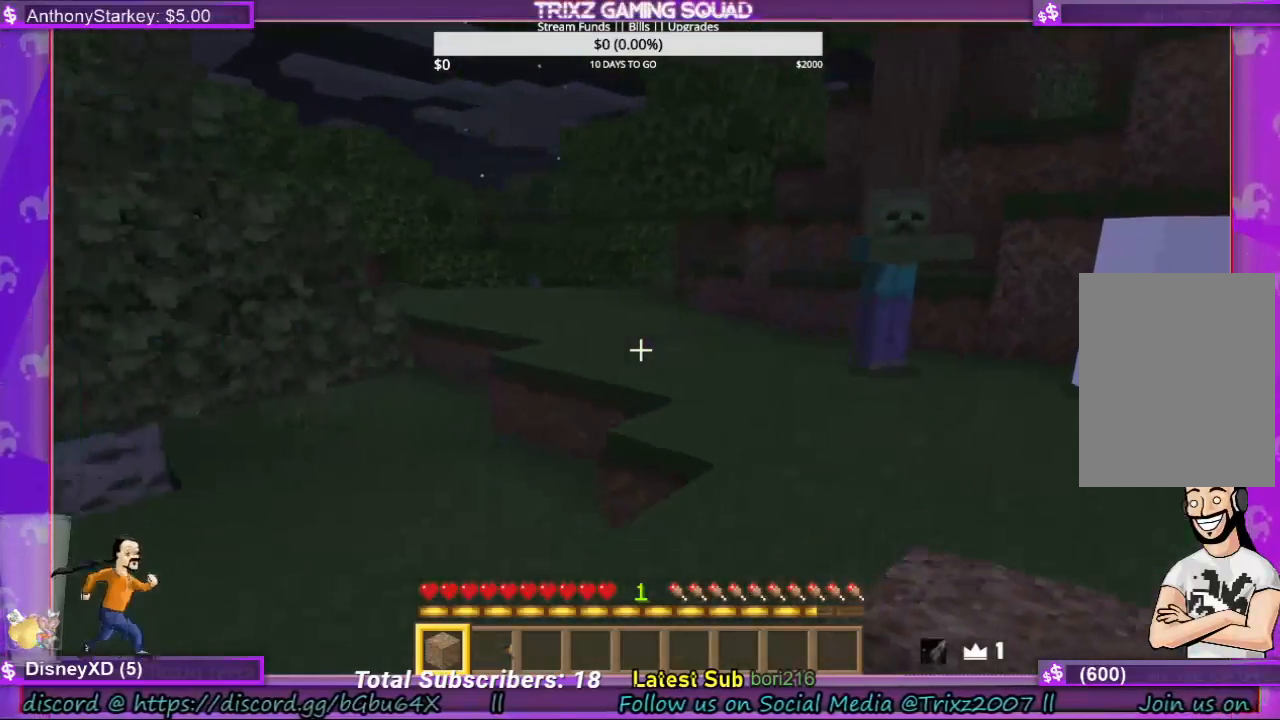
{"keys": ["d", "s"], "mouse": [], "events": [[200, "a", "up"], [233, "d", "down"]]}
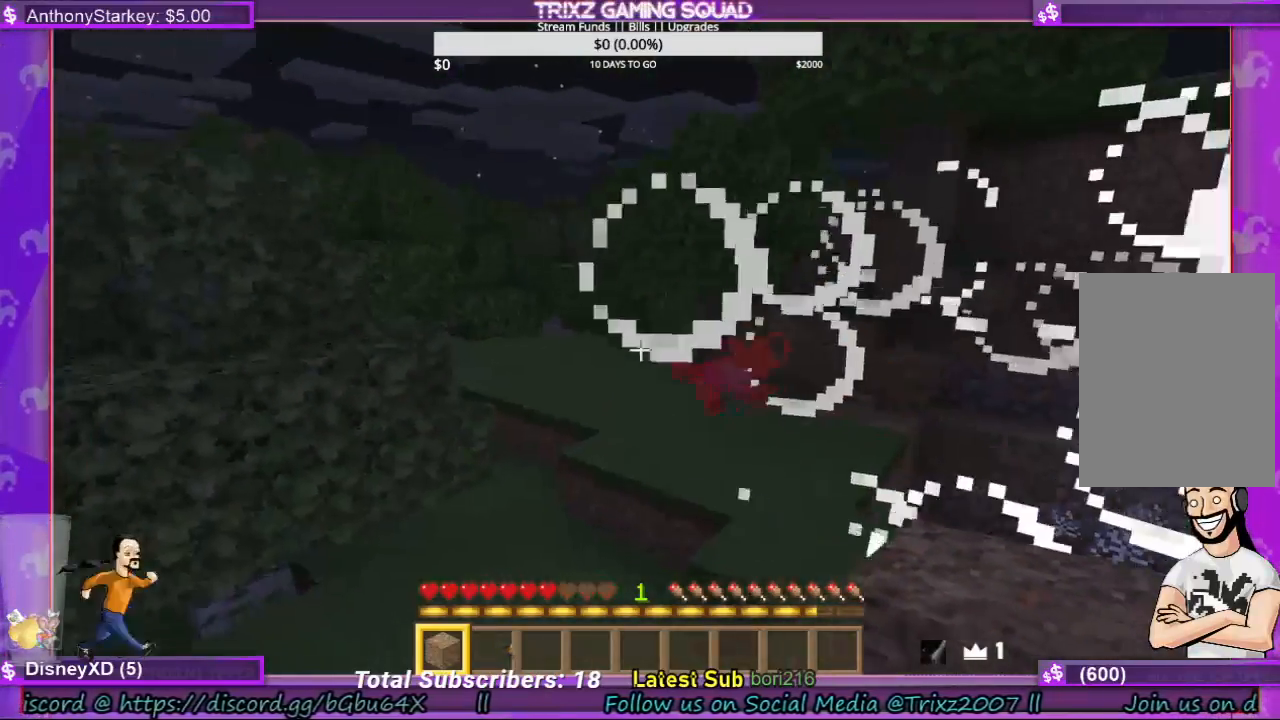
{"keys": [], "mouse": [], "events": [[133, "s", "up"], [267, "d", "up"], [267, "w", "down"], [433, "w", "up"]]}
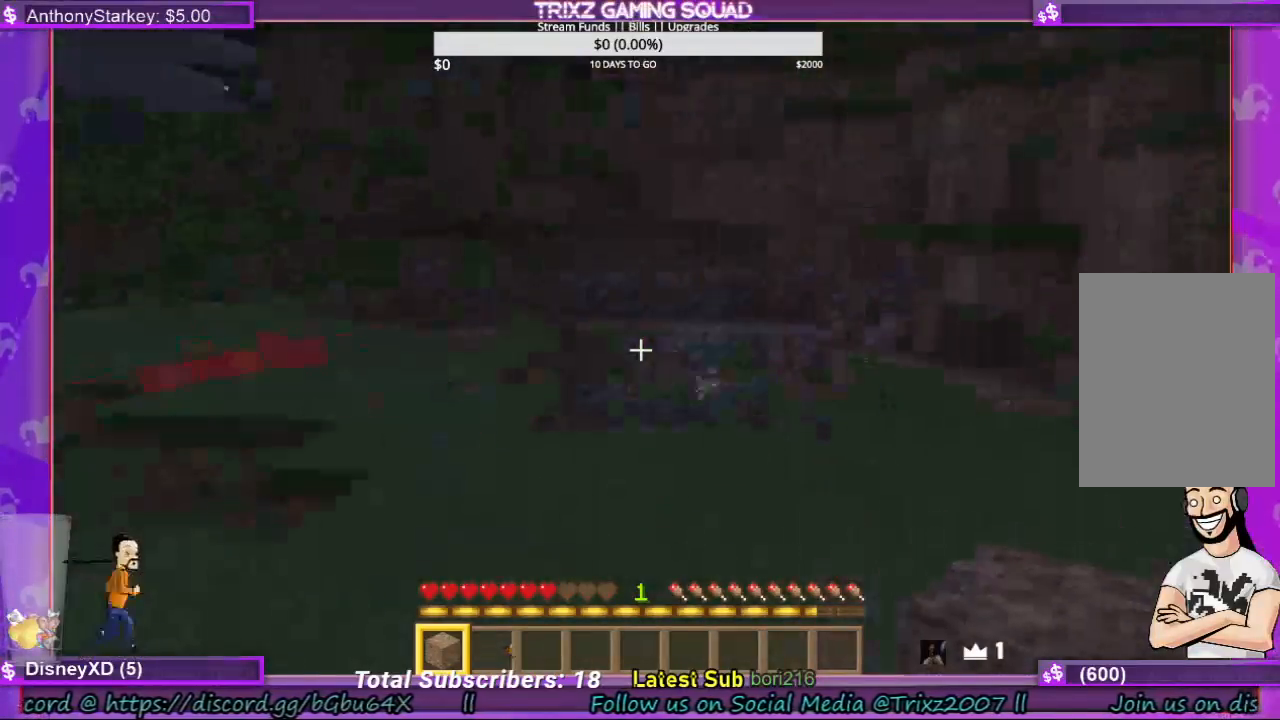
{"keys": ["w"], "mouse": [], "events": [[200, "w", "down"]]}
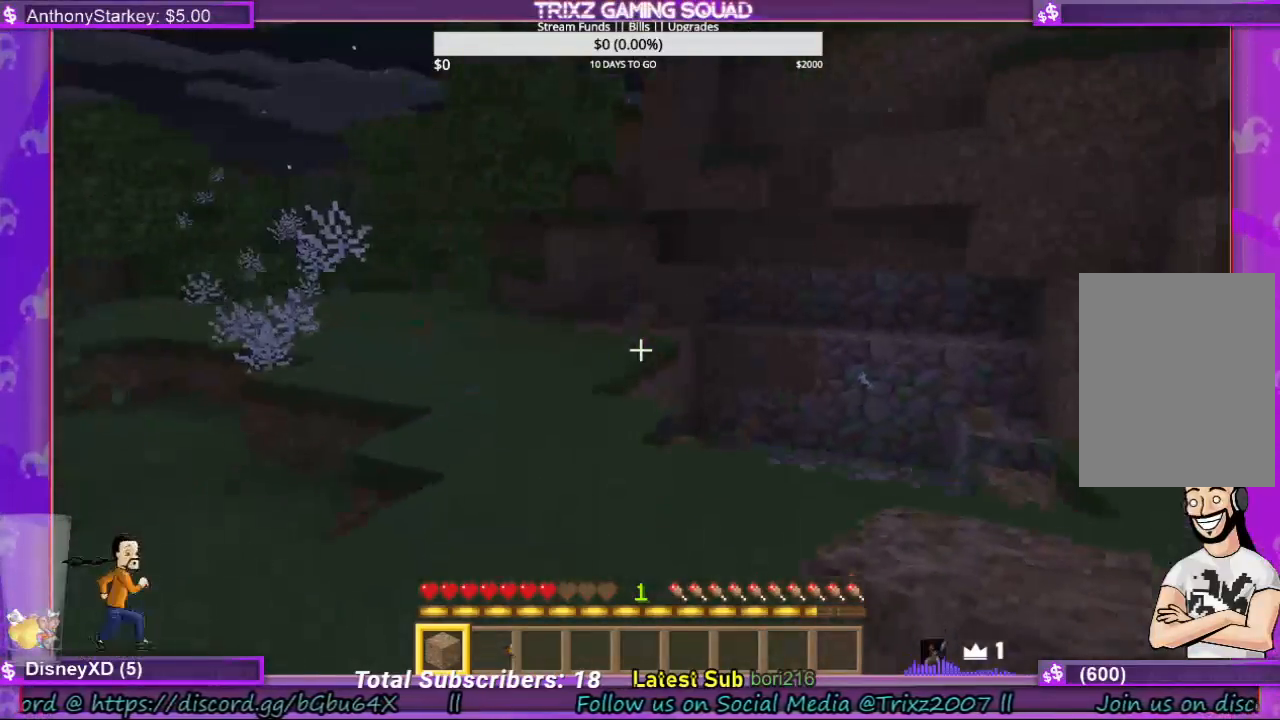
{"keys": ["a", "w"], "mouse": [], "events": [[467, "a", "down"]]}
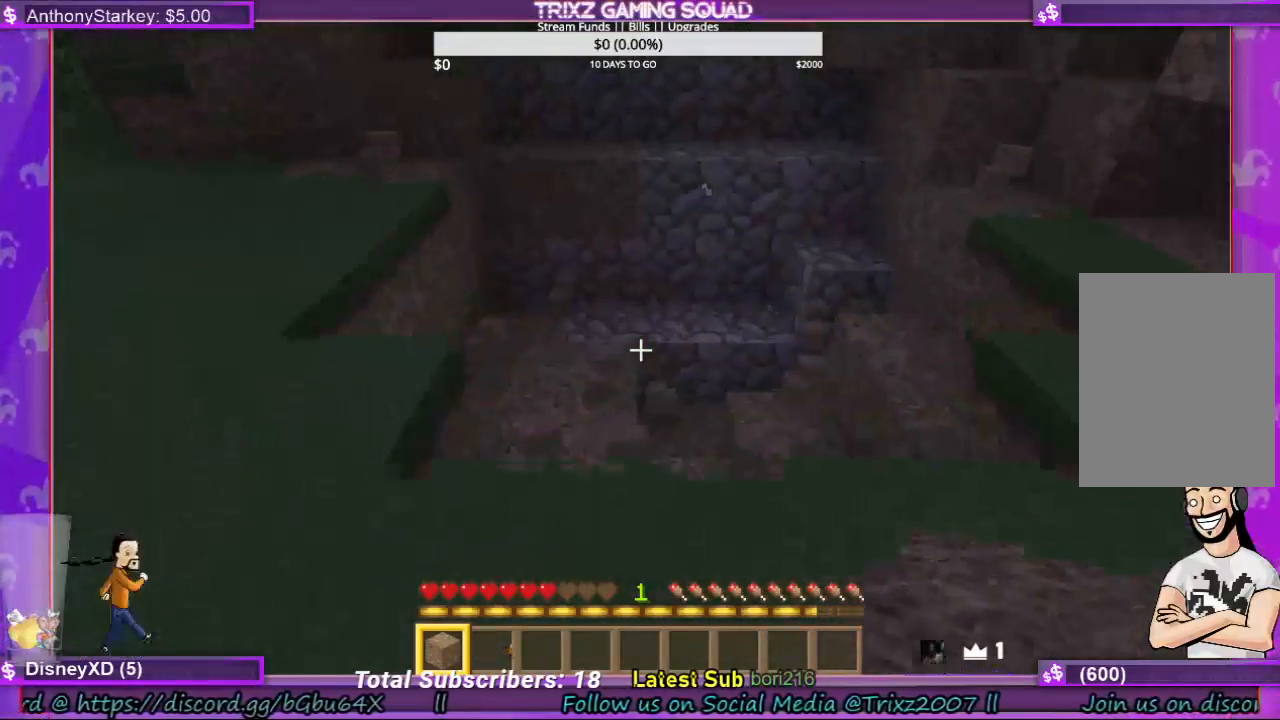
{"keys": ["shift", "w"], "mouse": [], "events": [[67, "w", "up"], [133, "a", "up"], [267, "w", "down"], [400, "shift", "down"]]}